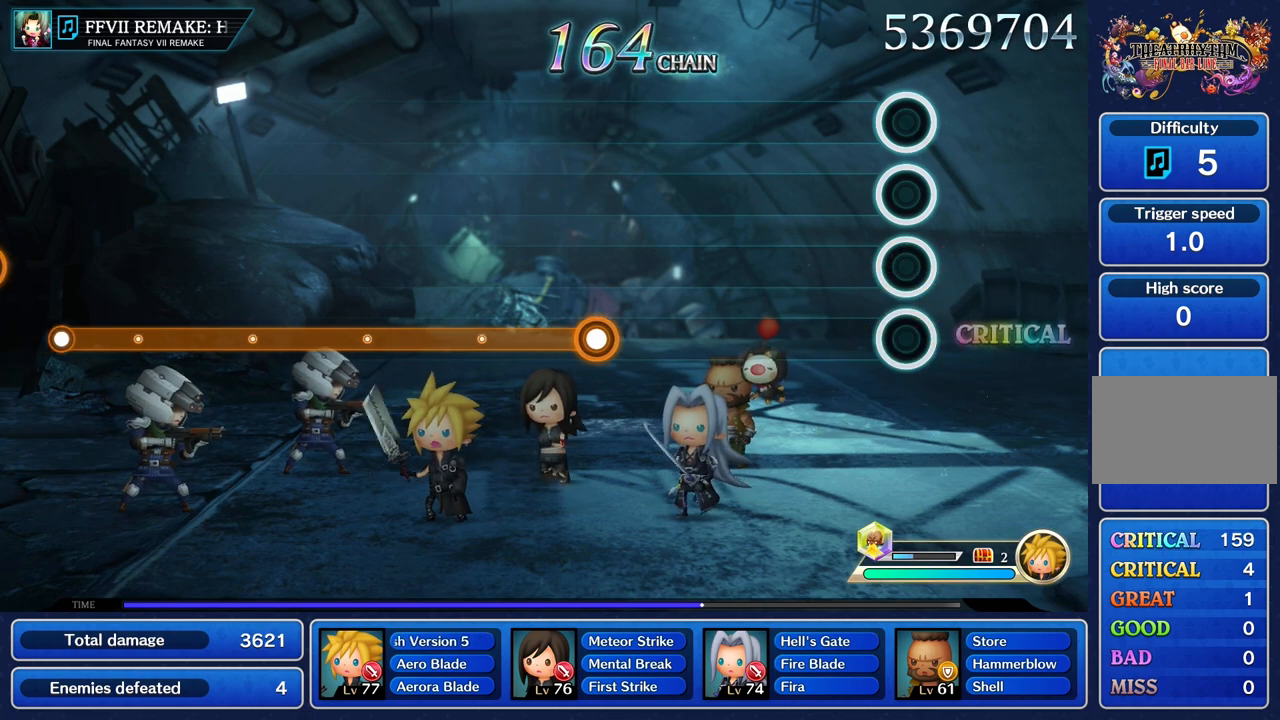
Gameplay with a controller (PlayStation layout); each line is a JSON object with the inputs held at the frame after it. "events" lists button and stick changes between this image and that frame as [ms after this image, input, new state], when the widget could be followed in between. Not read: L2 L3 R1 R3.
{"buttons": [], "left_stick": "center", "right_stick": "center", "events": []}
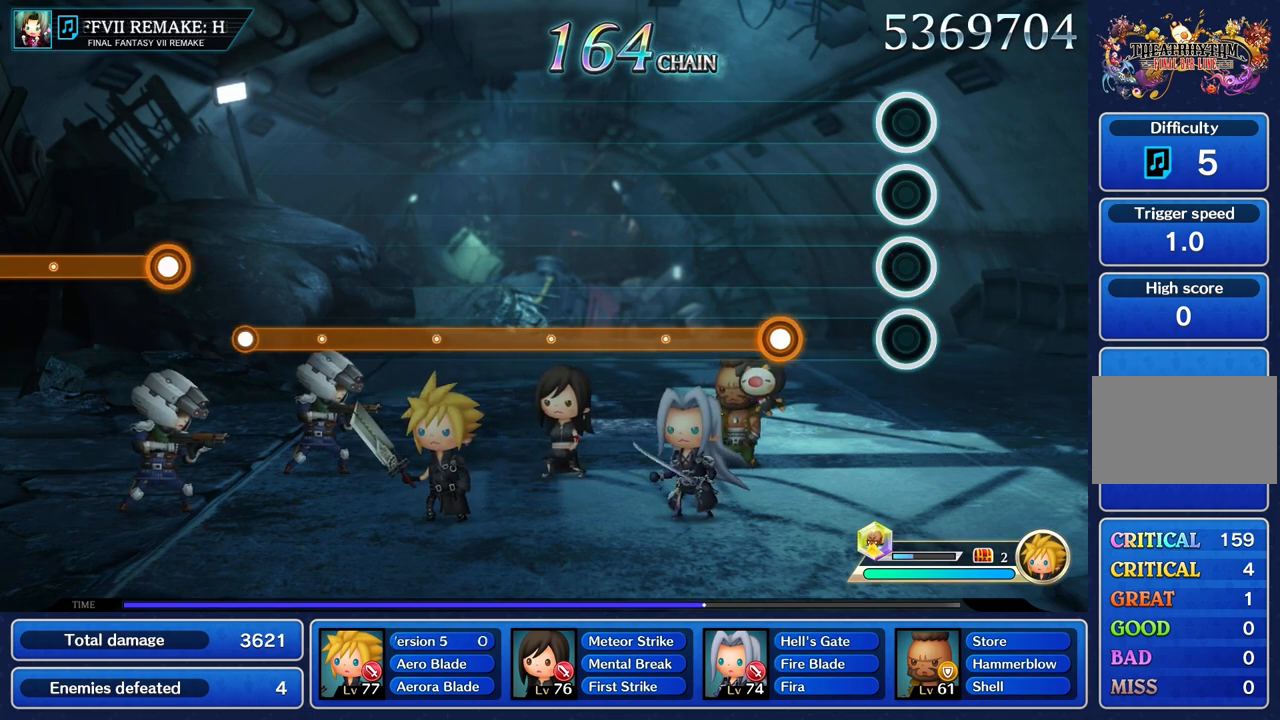
{"buttons": ["R2"], "left_stick": "center", "right_stick": "center", "events": [[367, "R2", "down"]]}
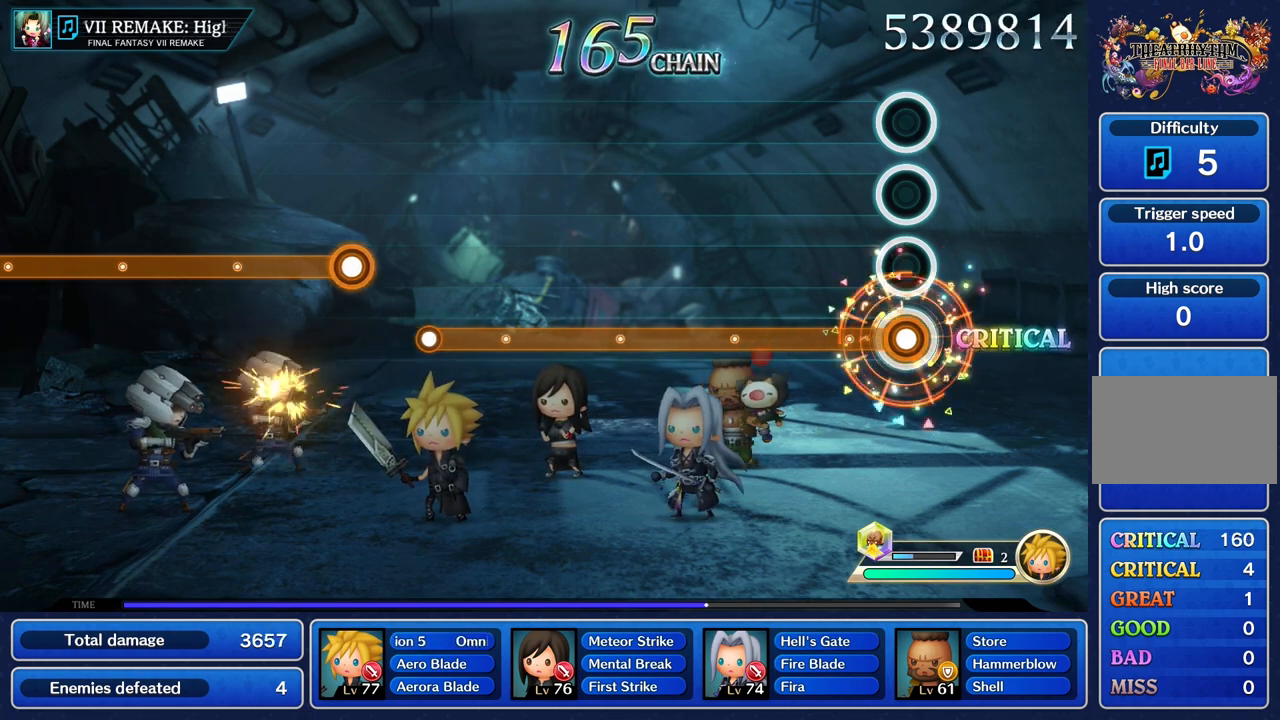
{"buttons": ["R2"], "left_stick": "center", "right_stick": "center", "events": []}
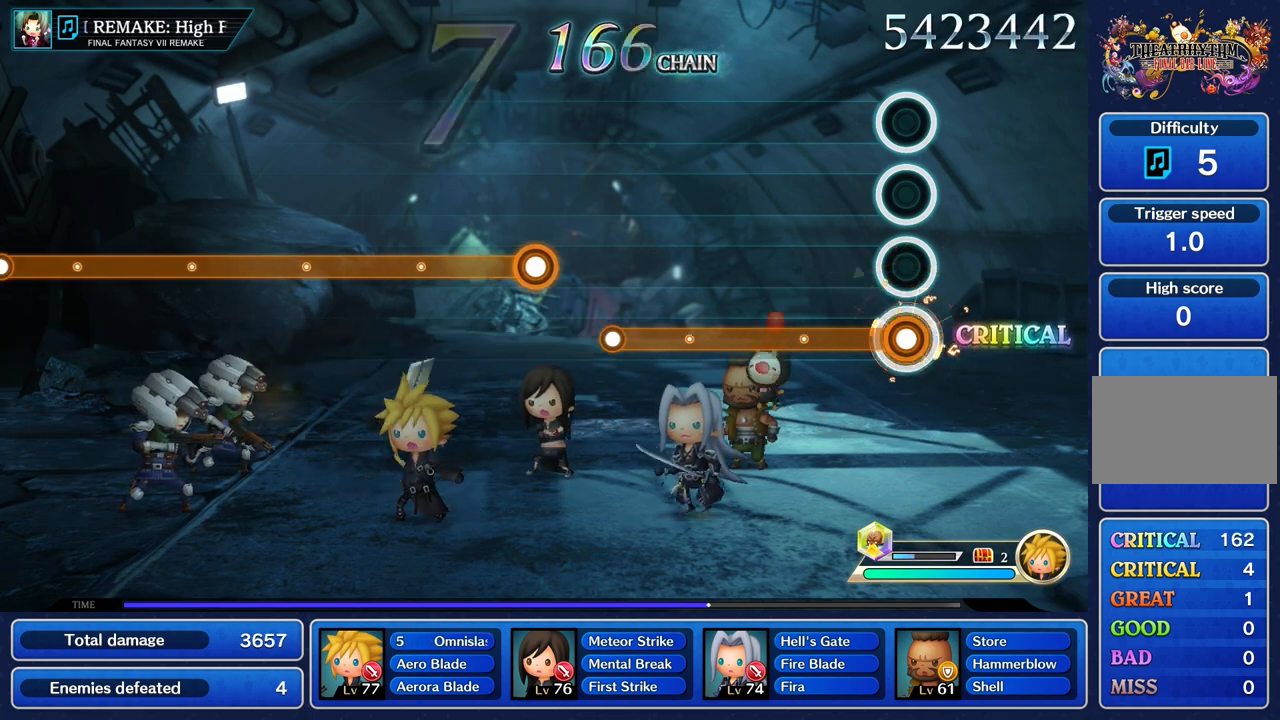
{"buttons": ["R2"], "left_stick": "center", "right_stick": "center", "events": []}
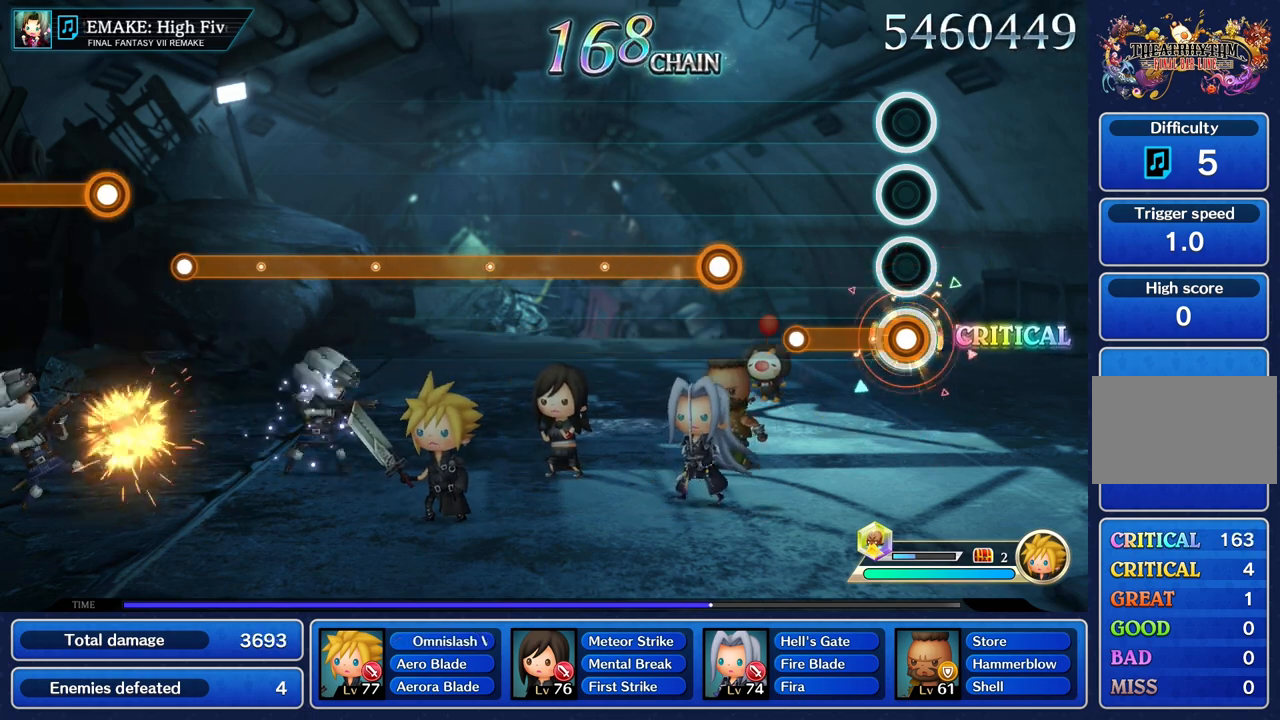
{"buttons": [], "left_stick": "center", "right_stick": "center", "events": [[317, "R2", "up"]]}
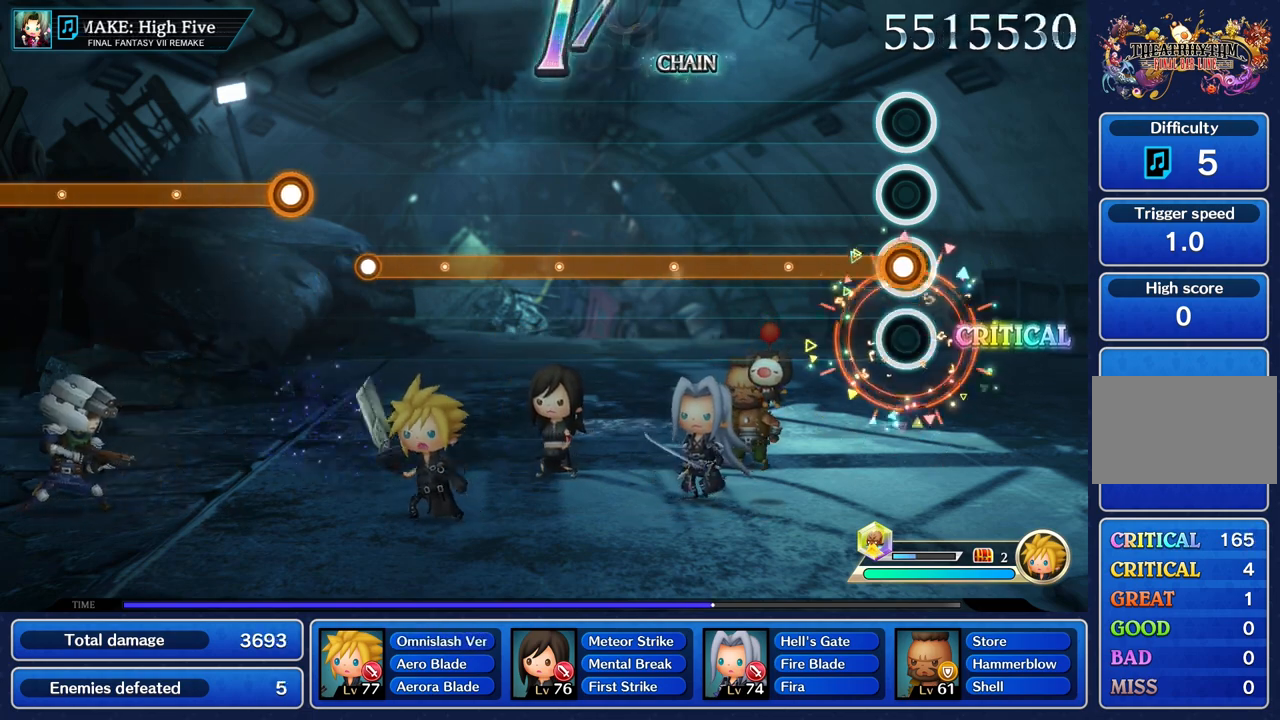
{"buttons": ["R2"], "left_stick": "center", "right_stick": "center", "events": [[33, "R2", "down"]]}
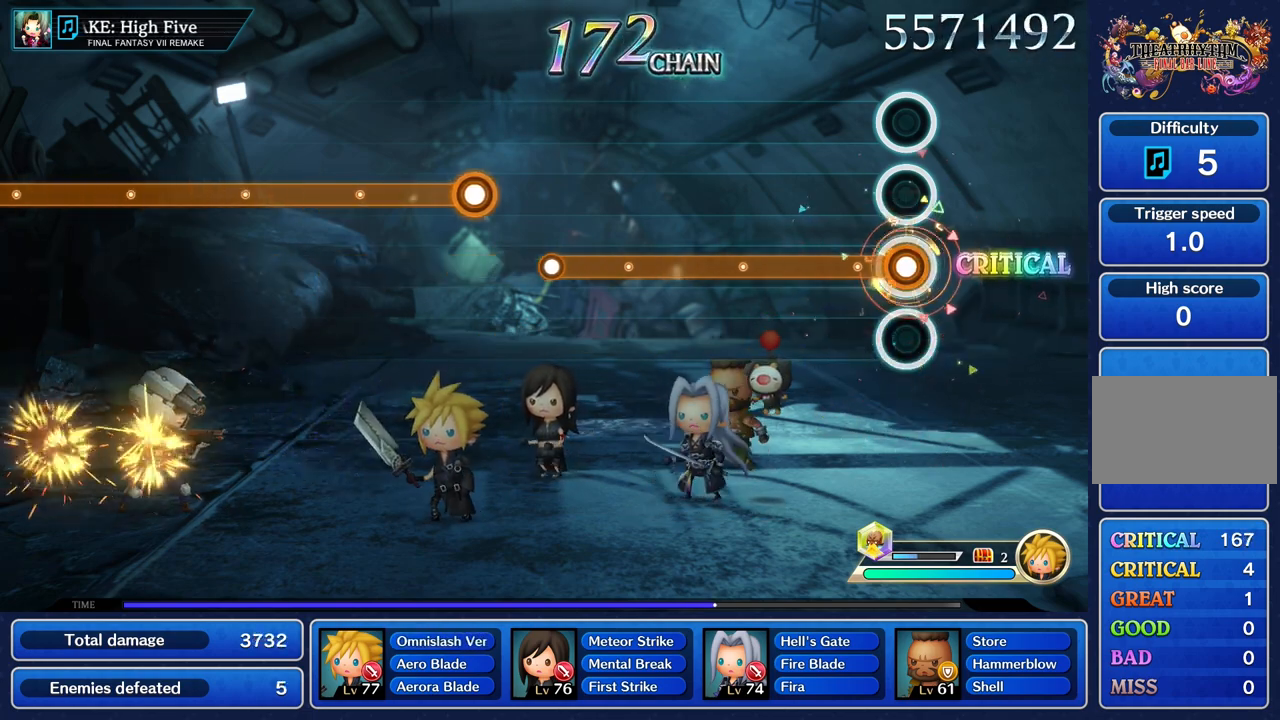
{"buttons": ["R2"], "left_stick": "center", "right_stick": "center", "events": []}
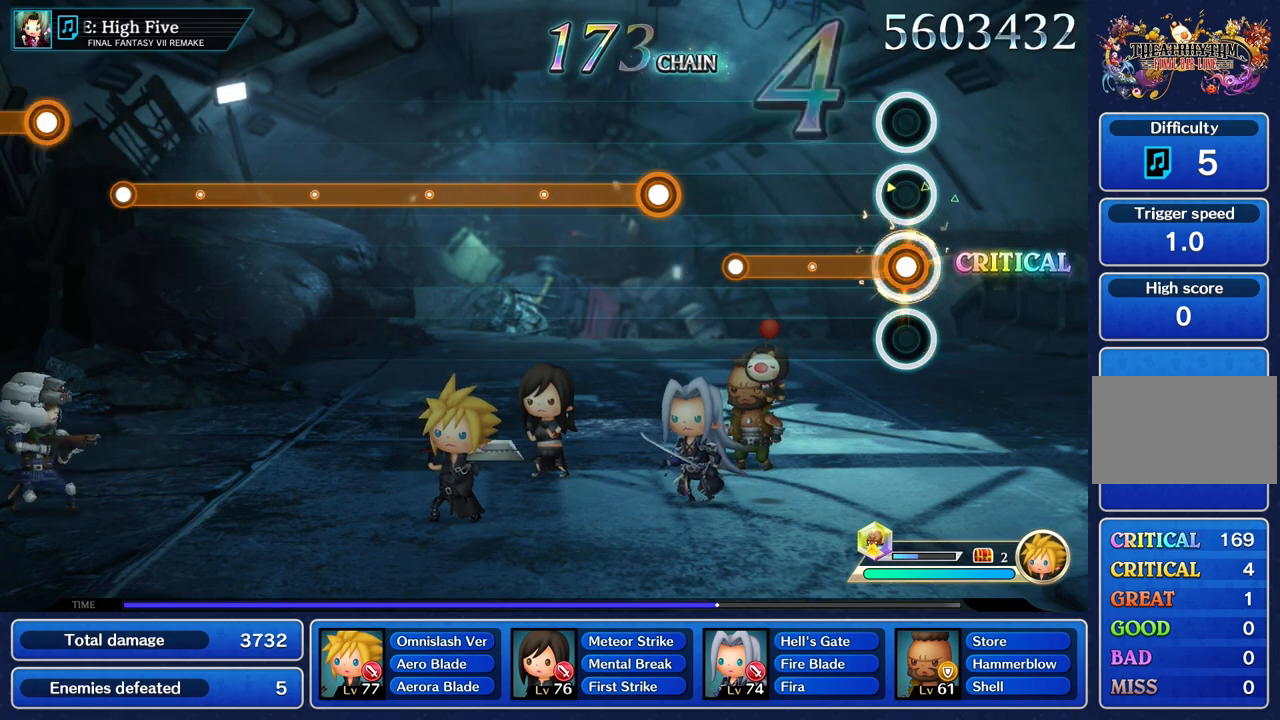
{"buttons": ["R2"], "left_stick": "center", "right_stick": "center", "events": []}
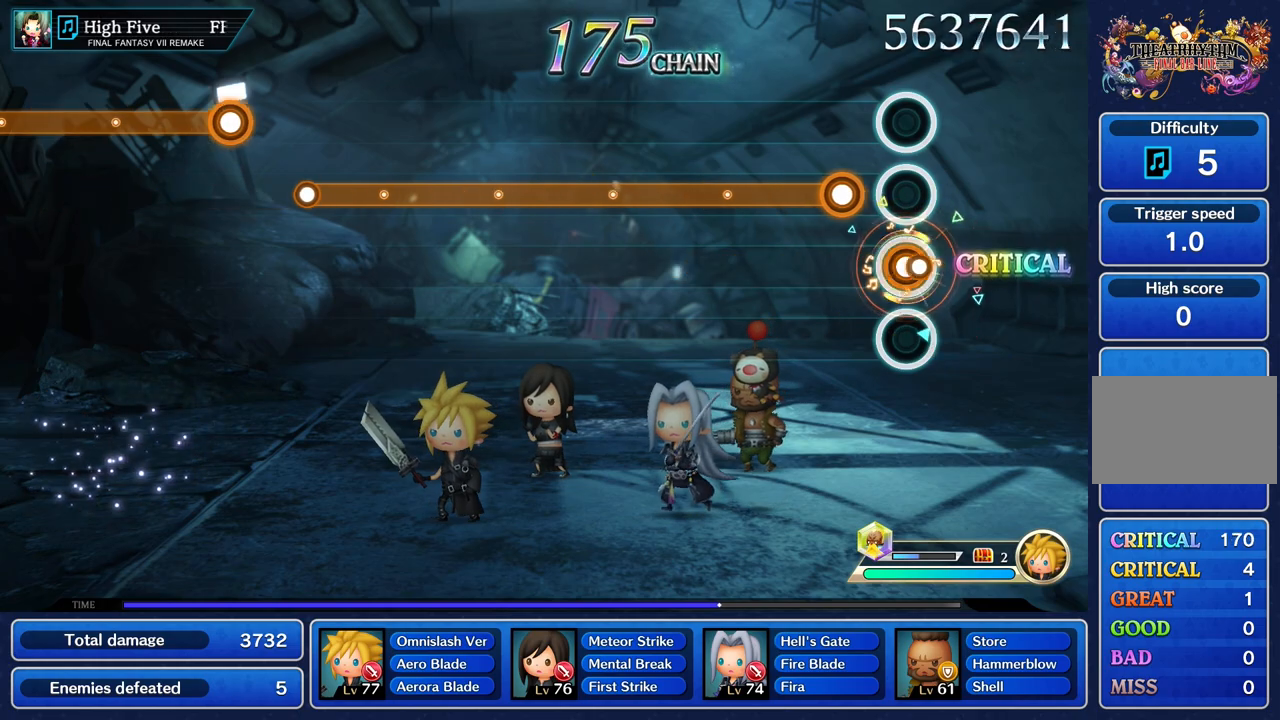
{"buttons": ["R2"], "left_stick": "center", "right_stick": "center", "events": [[16, "R2", "up"], [150, "R2", "down"]]}
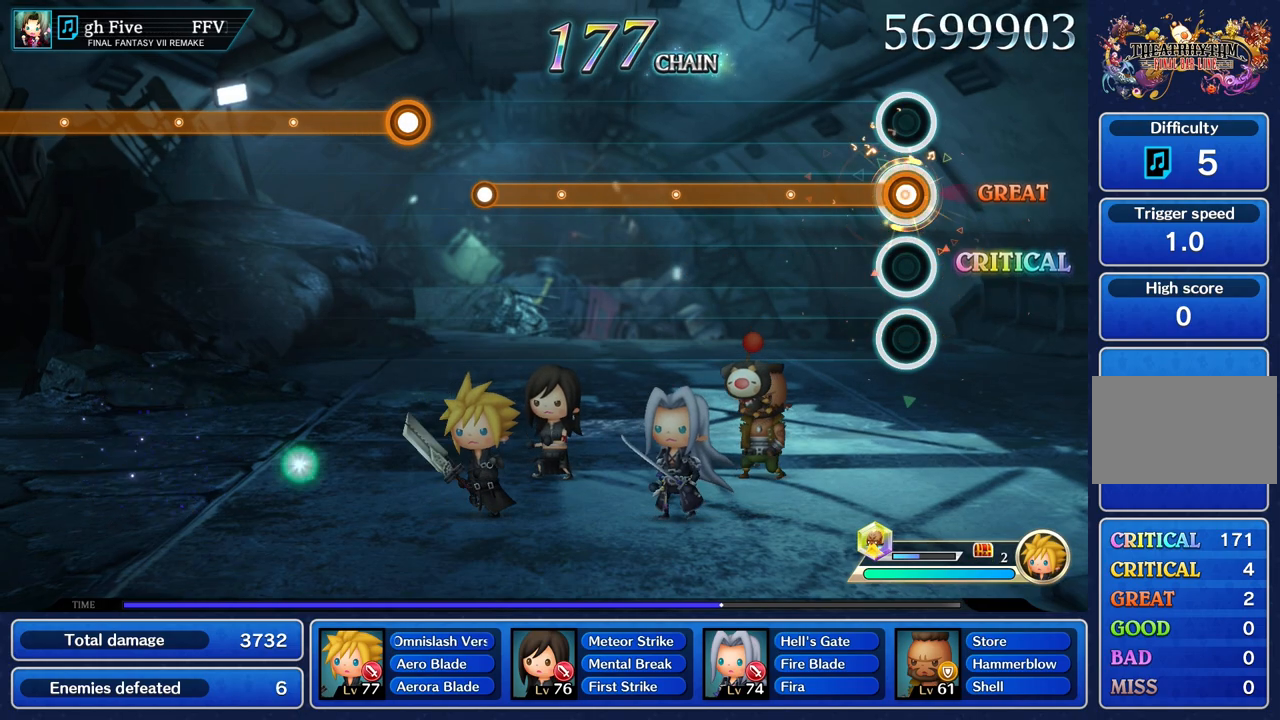
{"buttons": ["R2"], "left_stick": "center", "right_stick": "center", "events": []}
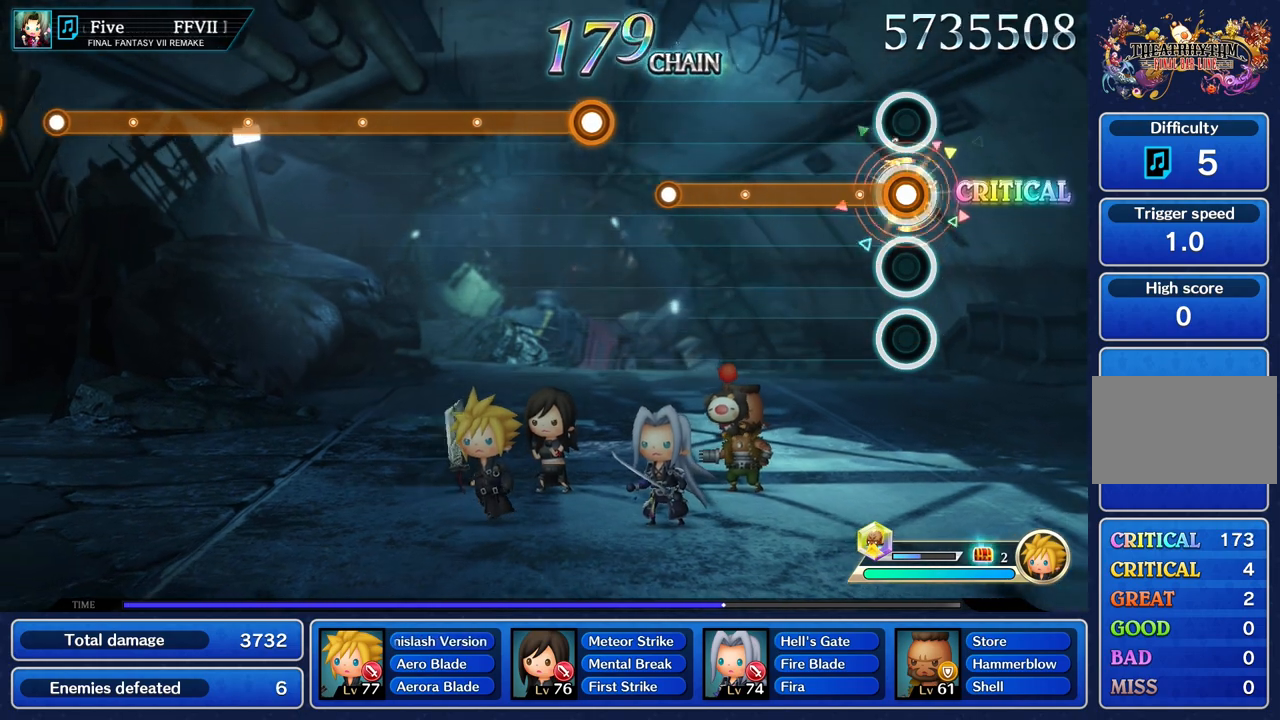
{"buttons": ["R2"], "left_stick": "center", "right_stick": "center", "events": []}
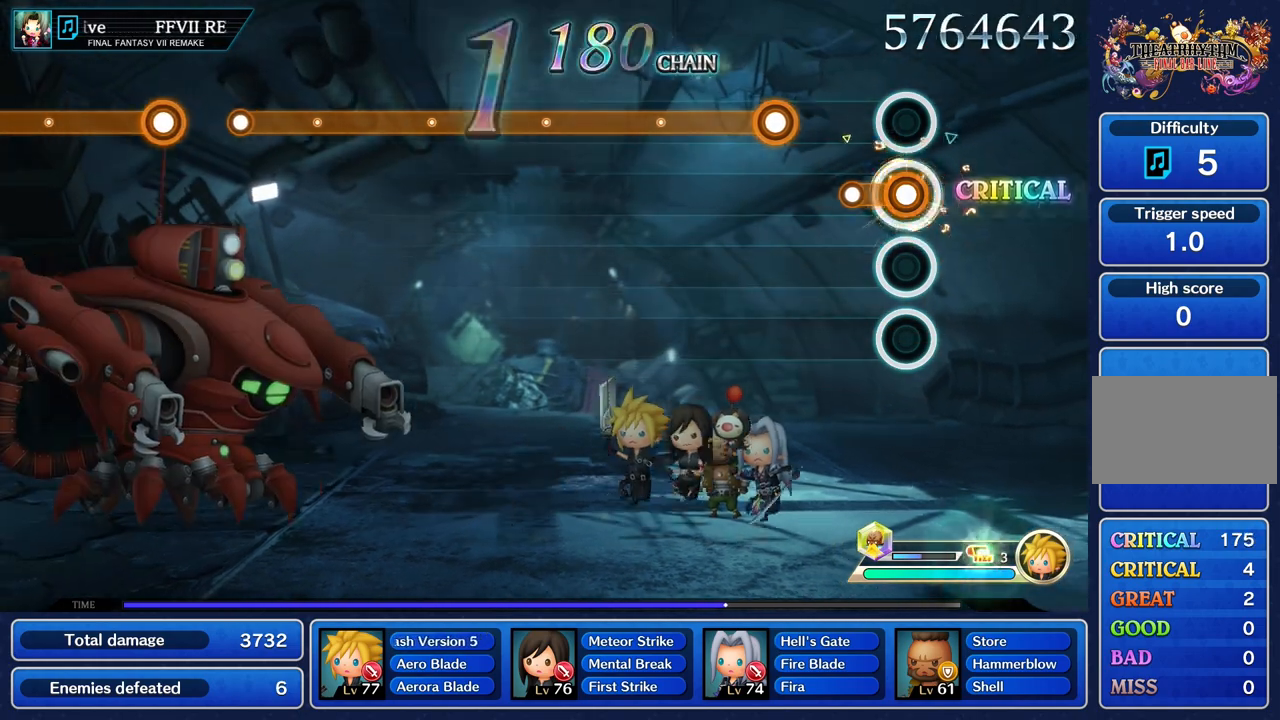
{"buttons": ["R2"], "left_stick": "center", "right_stick": "center", "events": [[184, "R2", "up"], [384, "R2", "down"]]}
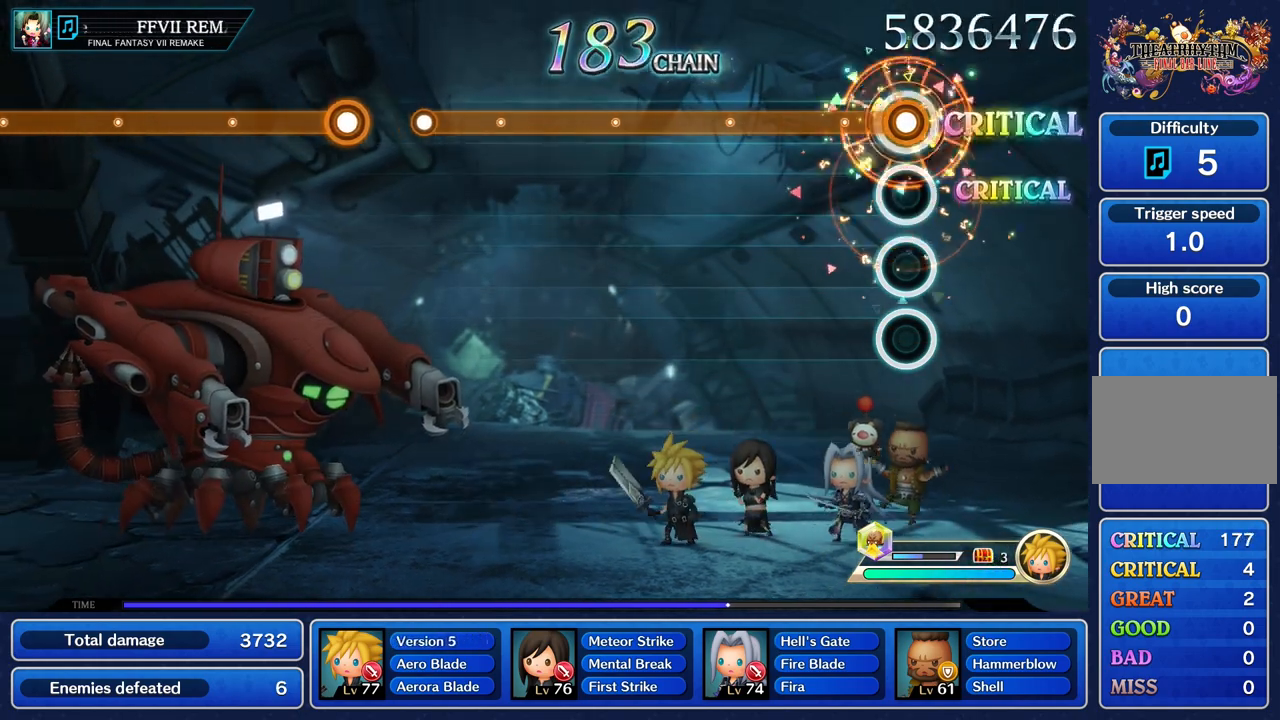
{"buttons": ["R2"], "left_stick": "center", "right_stick": "center", "events": []}
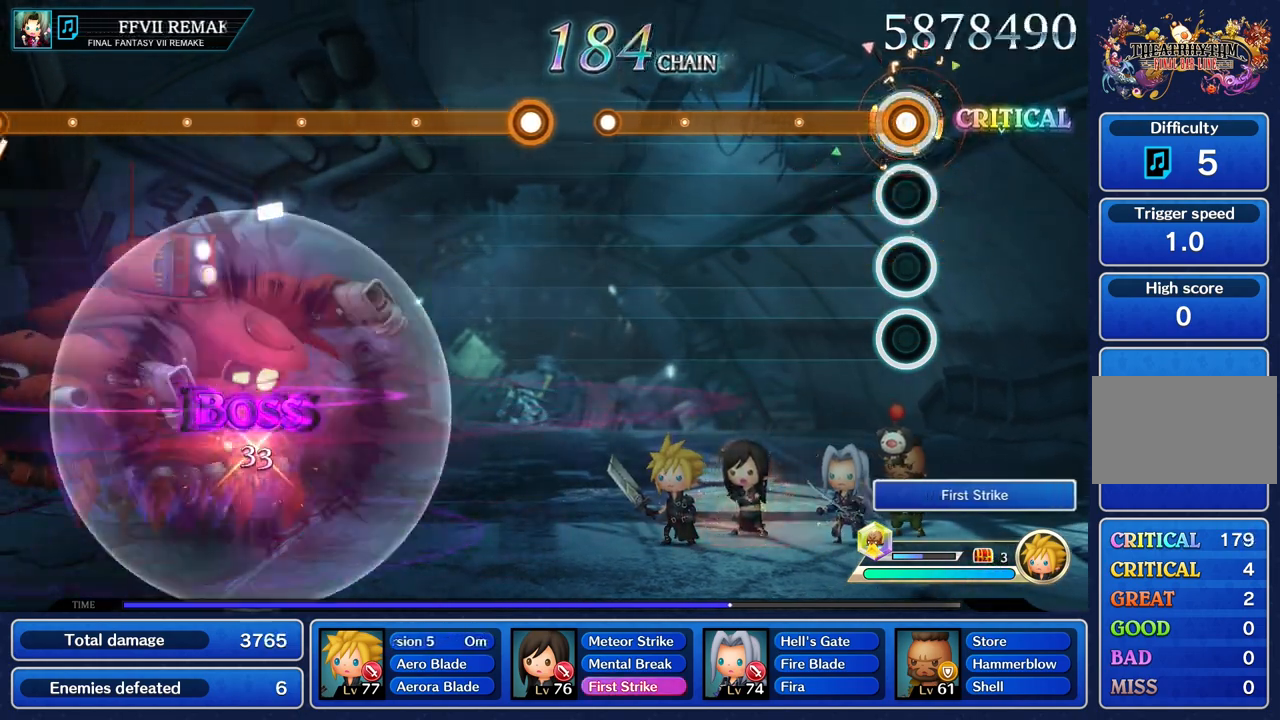
{"buttons": ["R2"], "left_stick": "center", "right_stick": "center", "events": []}
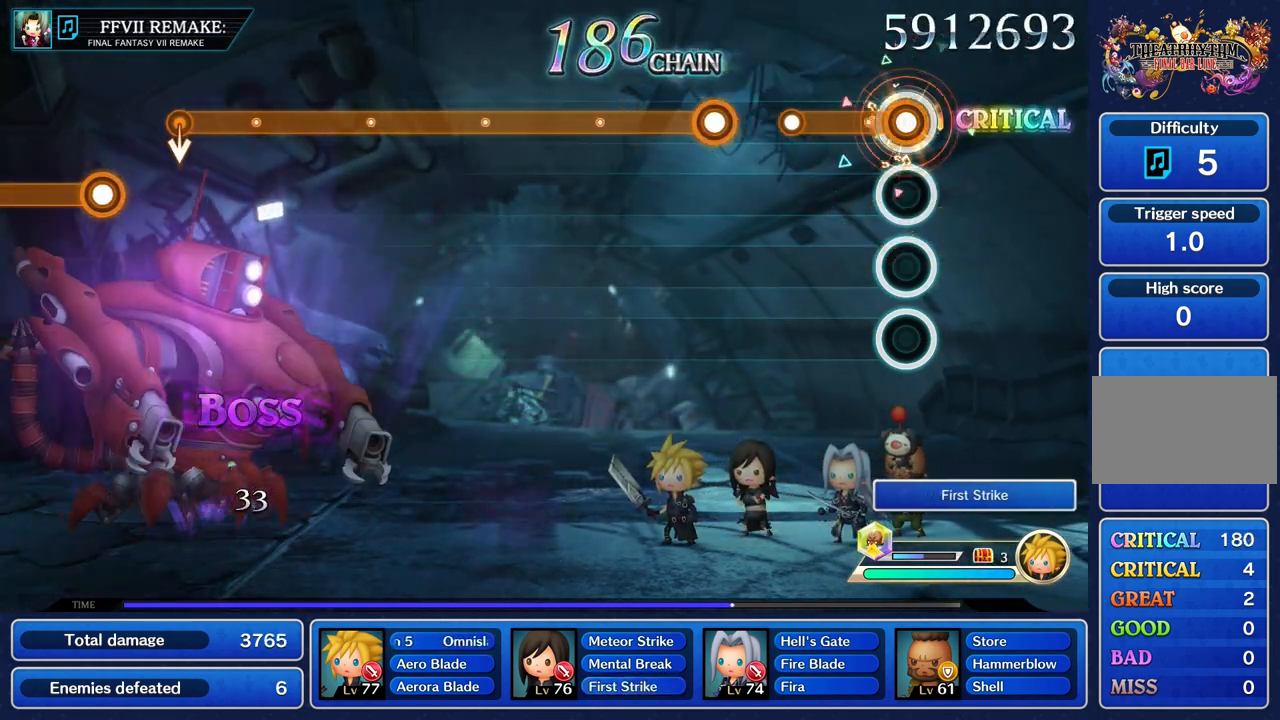
{"buttons": [], "left_stick": "center", "right_stick": "center", "events": [[367, "R2", "up"]]}
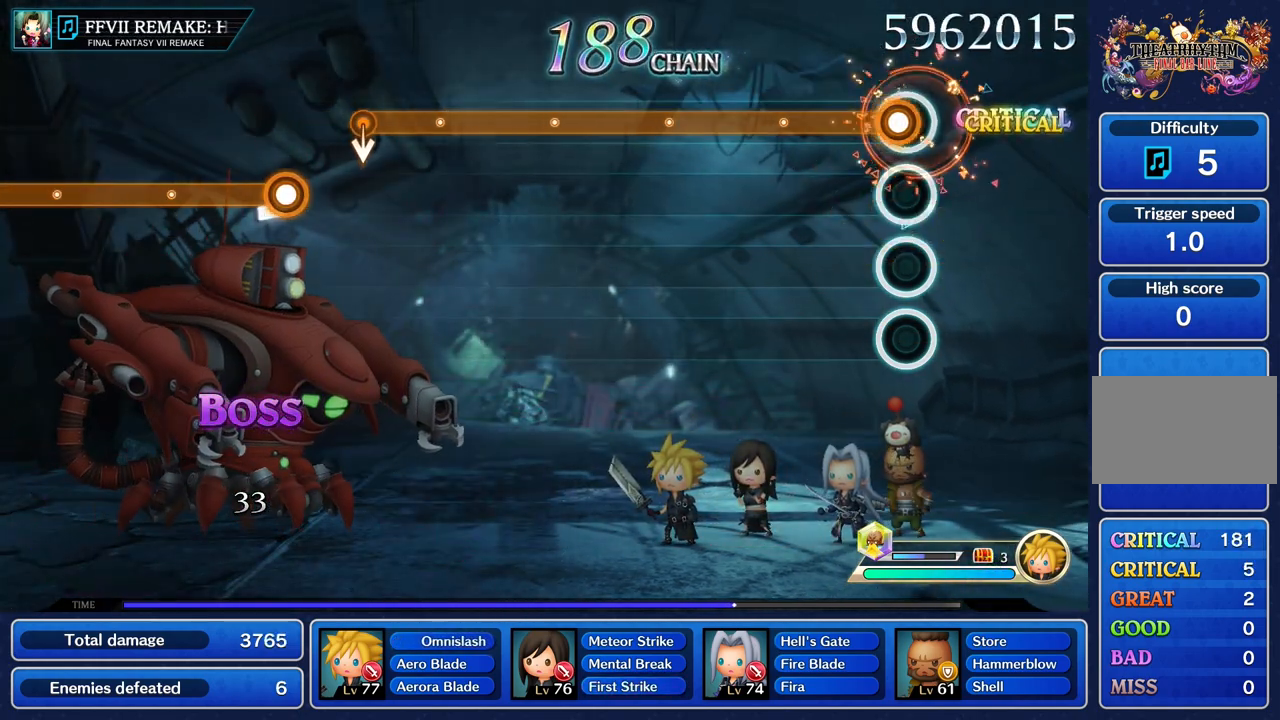
{"buttons": ["R2"], "left_stick": "center", "right_stick": "center", "events": [[50, "R2", "down"]]}
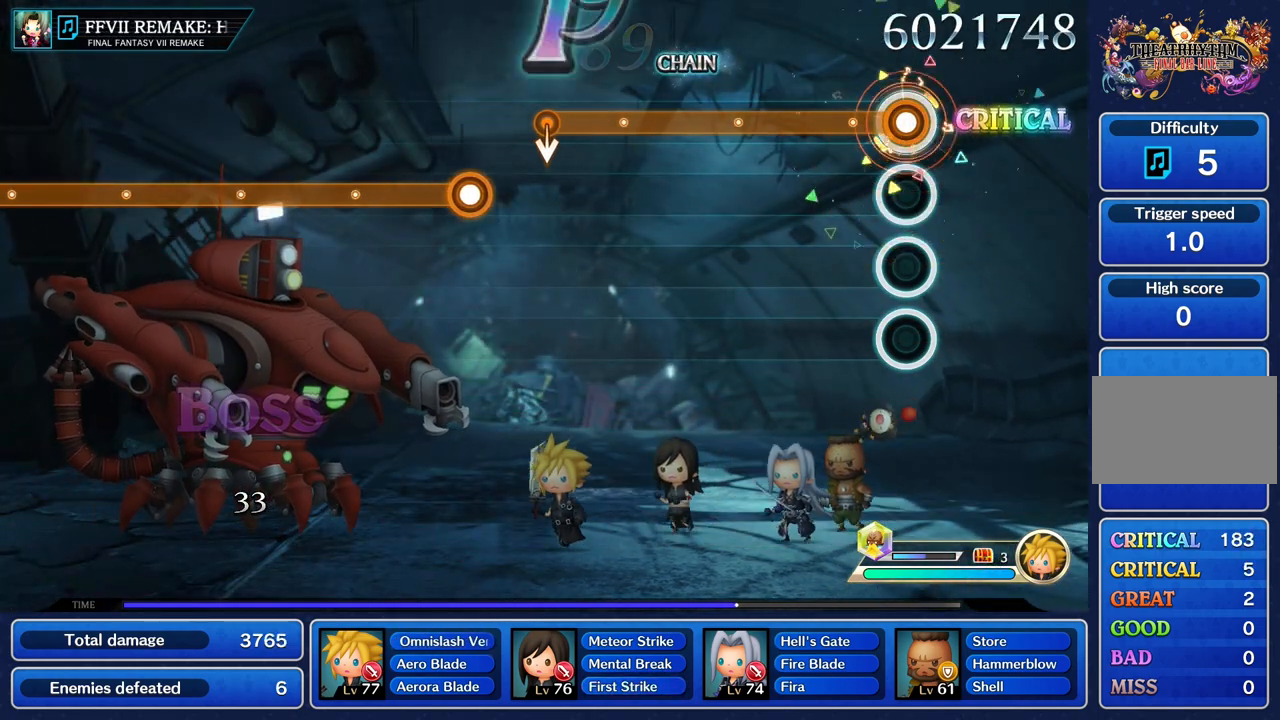
{"buttons": ["R2"], "left_stick": "center", "right_stick": "center", "events": []}
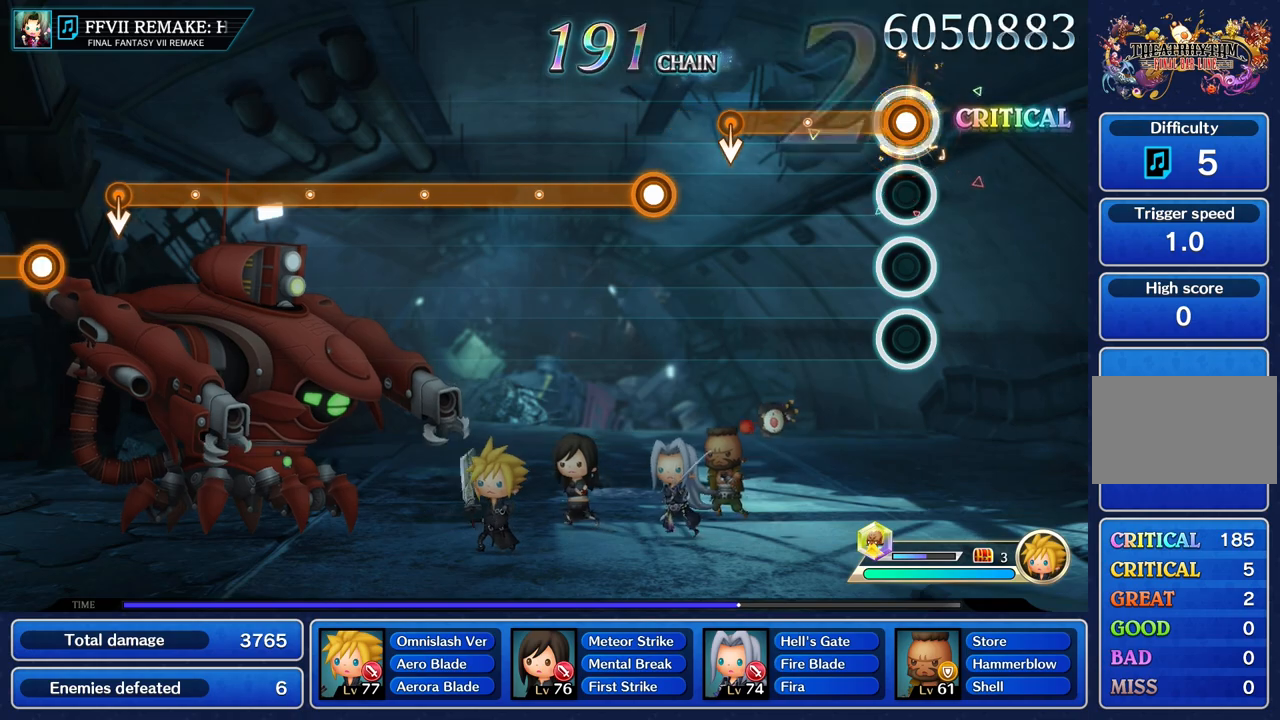
{"buttons": ["R2"], "left_stick": "center", "right_stick": "center", "events": []}
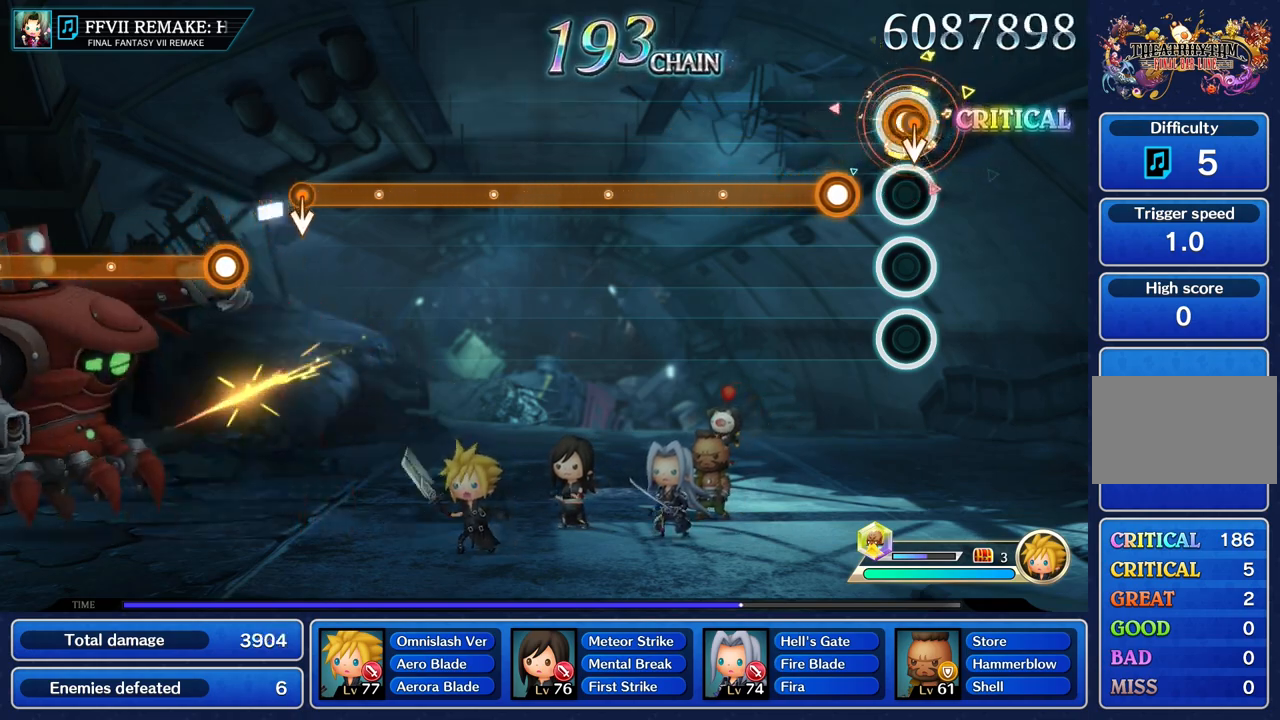
{"buttons": ["R2"], "left_stick": "center", "right_stick": "center", "events": [[50, "R2", "up"], [83, "left_stick", "down"], [183, "left_stick", "center"], [250, "R2", "down"]]}
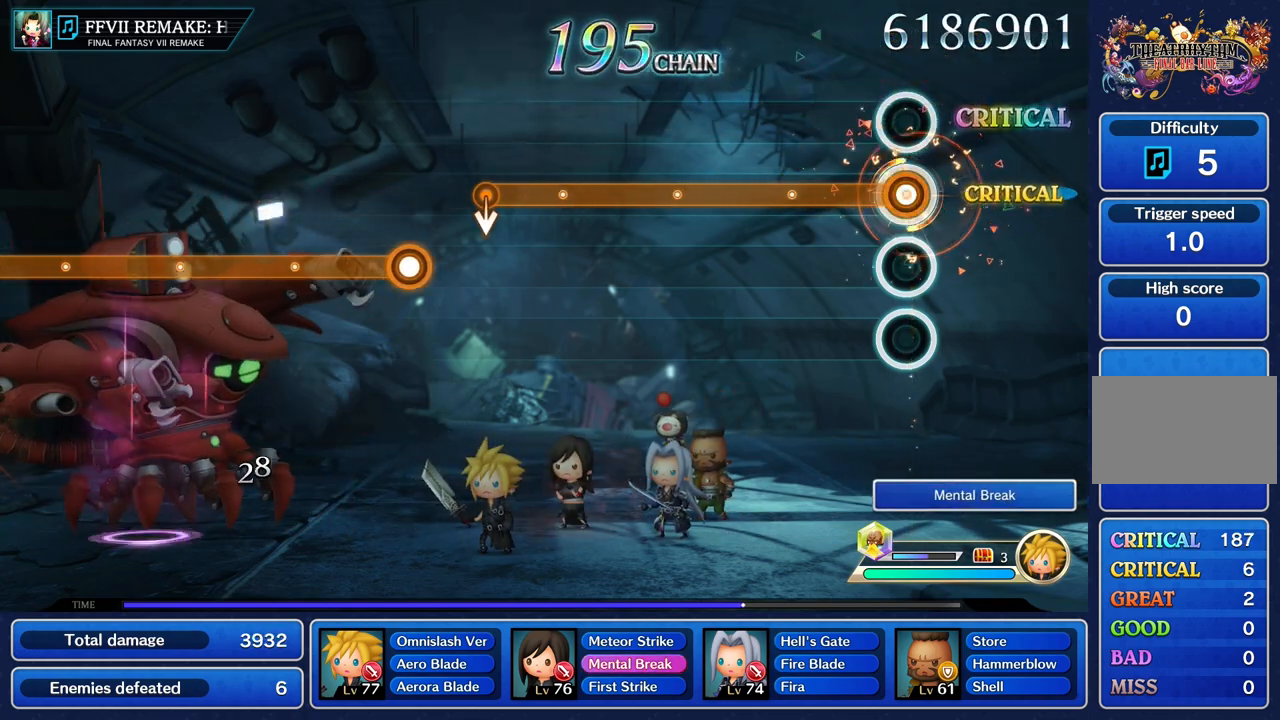
{"buttons": ["R2"], "left_stick": "center", "right_stick": "center", "events": []}
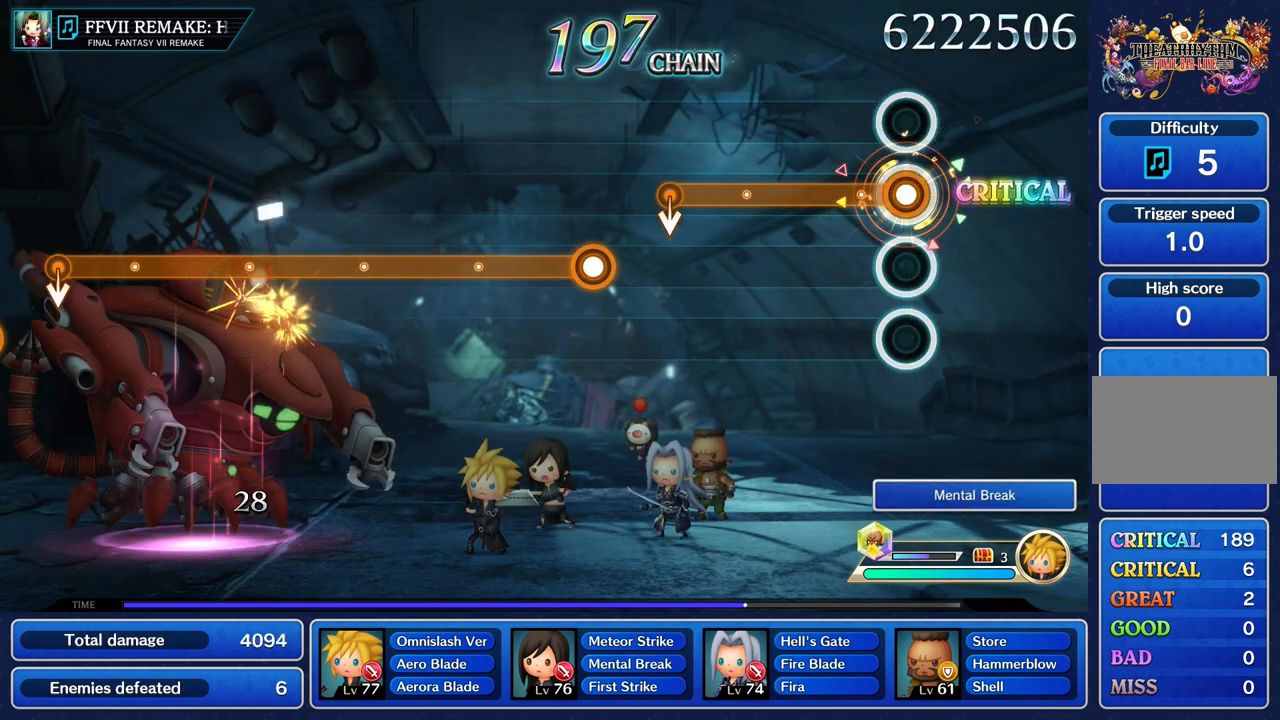
{"buttons": ["R2"], "left_stick": "center", "right_stick": "center", "events": []}
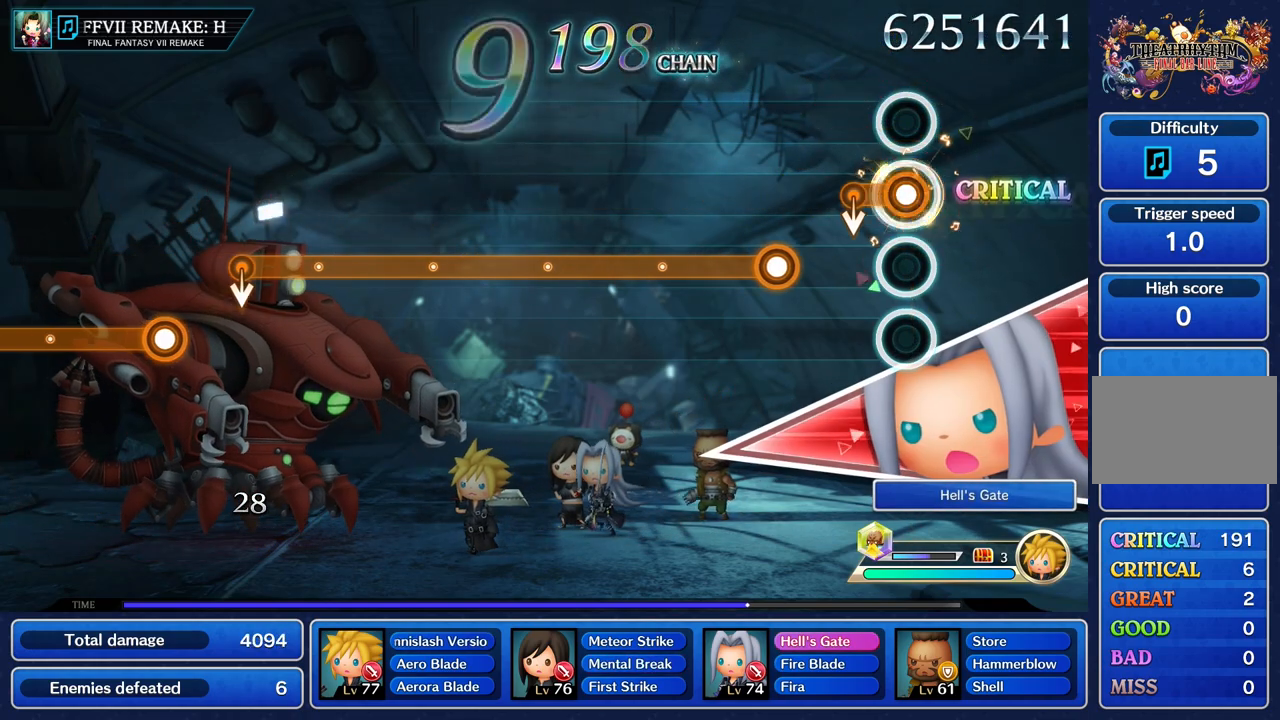
{"buttons": ["R2"], "left_stick": "center", "right_stick": "center", "events": [[167, "R2", "up"], [401, "R2", "down"]]}
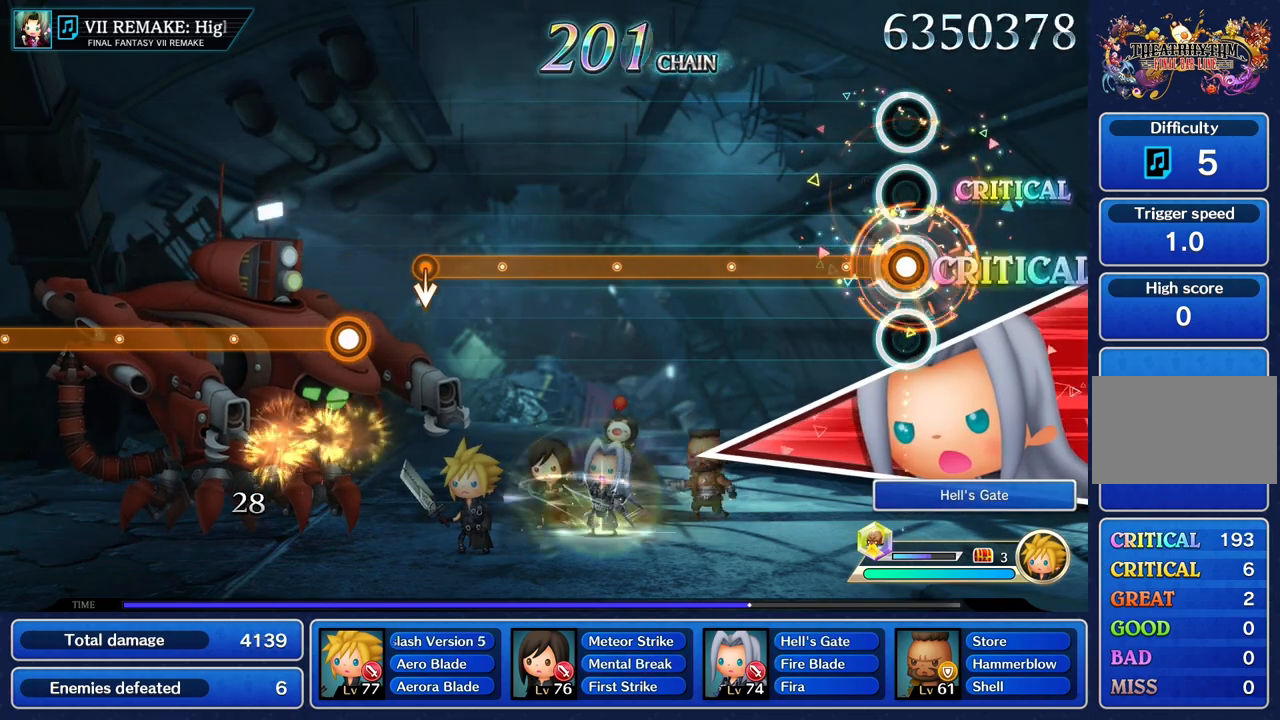
{"buttons": ["R2"], "left_stick": "center", "right_stick": "center", "events": []}
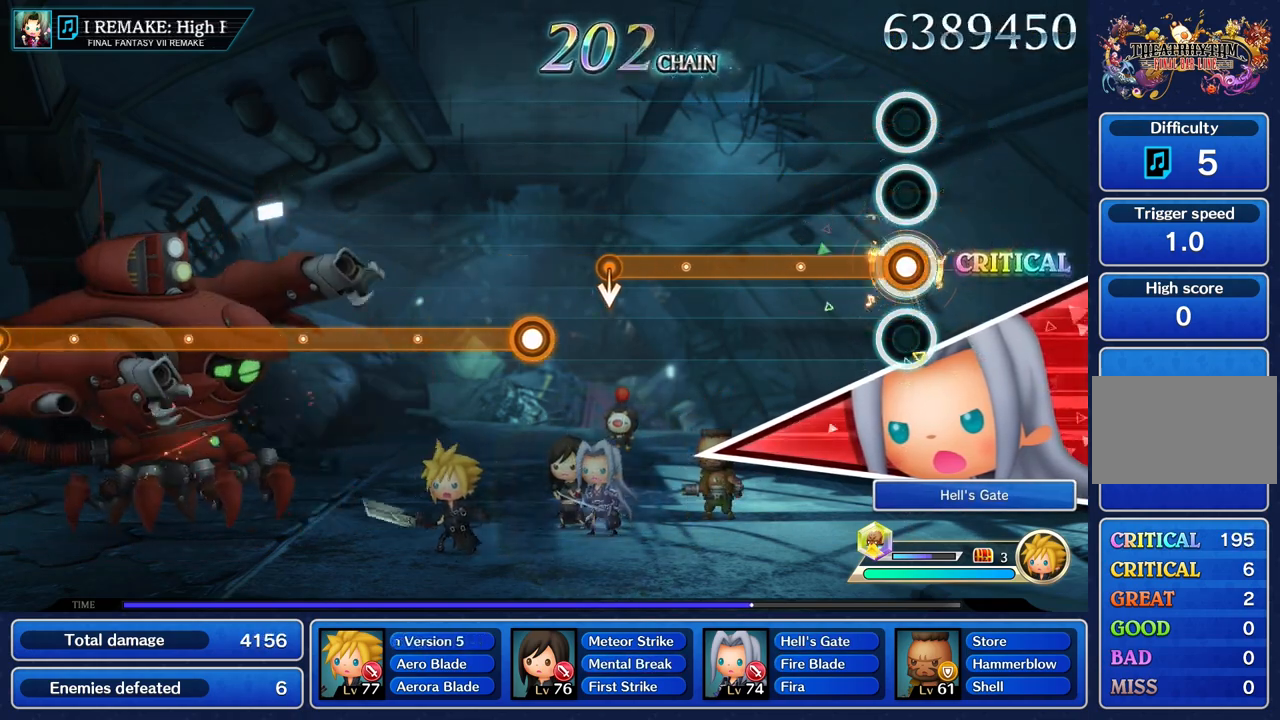
{"buttons": ["R2"], "left_stick": "center", "right_stick": "center", "events": []}